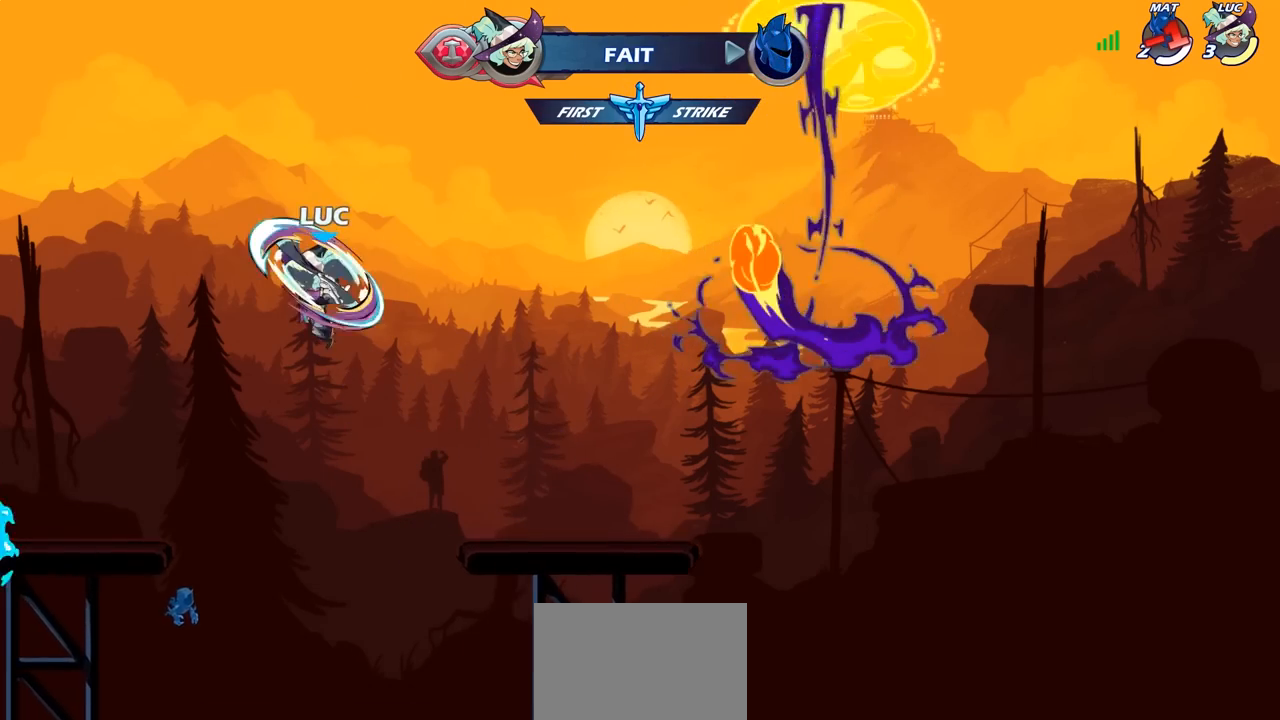
Gameplay with a controller (PlayStation layout); each line is a JSON object with the inputs held at the frame after it. "events" lists button and stick changes between this image and that frame as [ms after this image, input, new state], when the widget could be followed in between.
{"buttons": [], "left_stick": "right", "right_stick": "center", "events": [[283, "left_stick", "up"], [333, "left_stick", "right"], [383, "CROSS", "down"], [483, "CROSS", "up"]]}
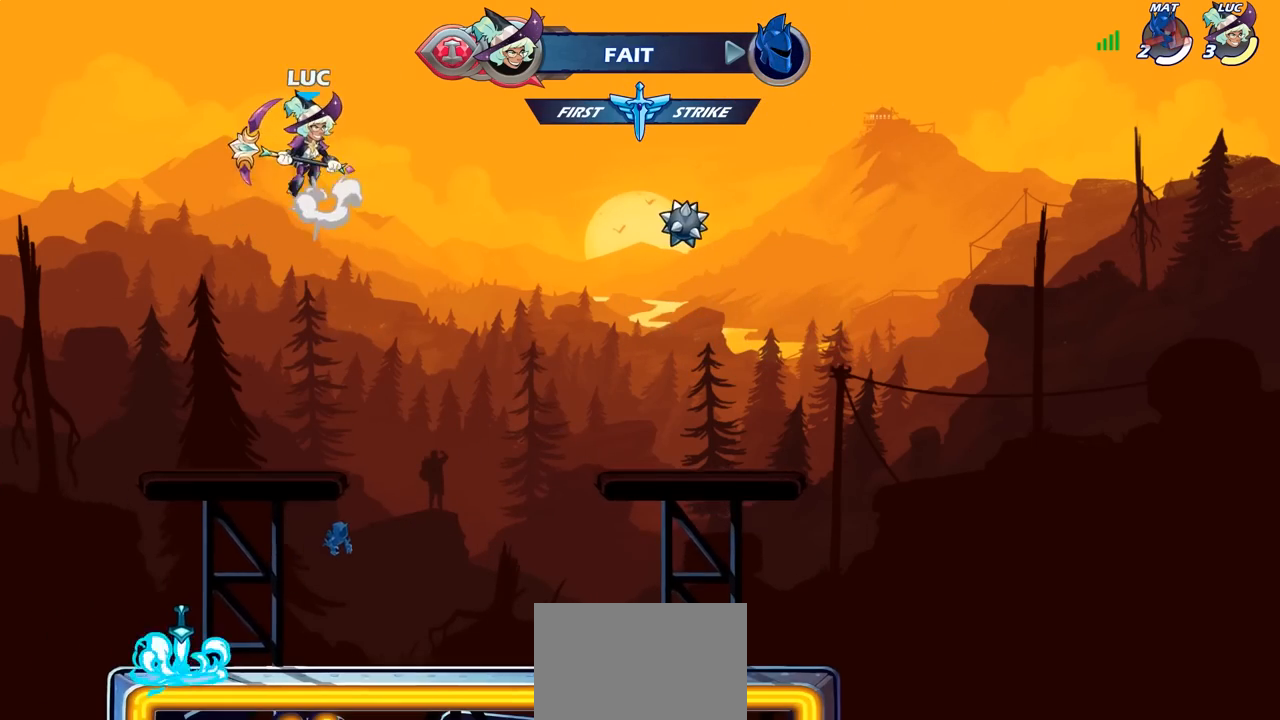
{"buttons": ["R1"], "left_stick": "up", "right_stick": "center", "events": [[250, "left_stick", "down"], [400, "left_stick", "left"], [467, "left_stick", "up"], [500, "R1", "down"]]}
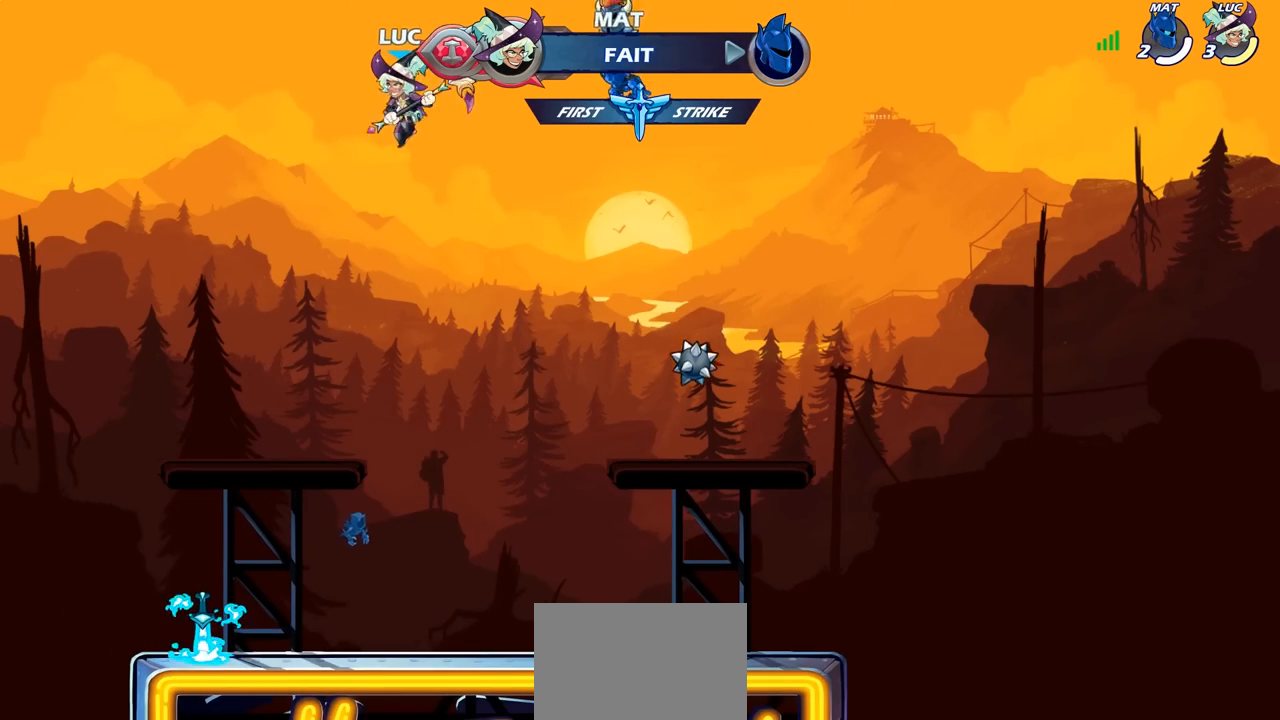
{"buttons": [], "left_stick": "left", "right_stick": "center", "events": [[67, "R1", "up"], [100, "left_stick", "center"], [400, "left_stick", "down-left"], [450, "left_stick", "left"]]}
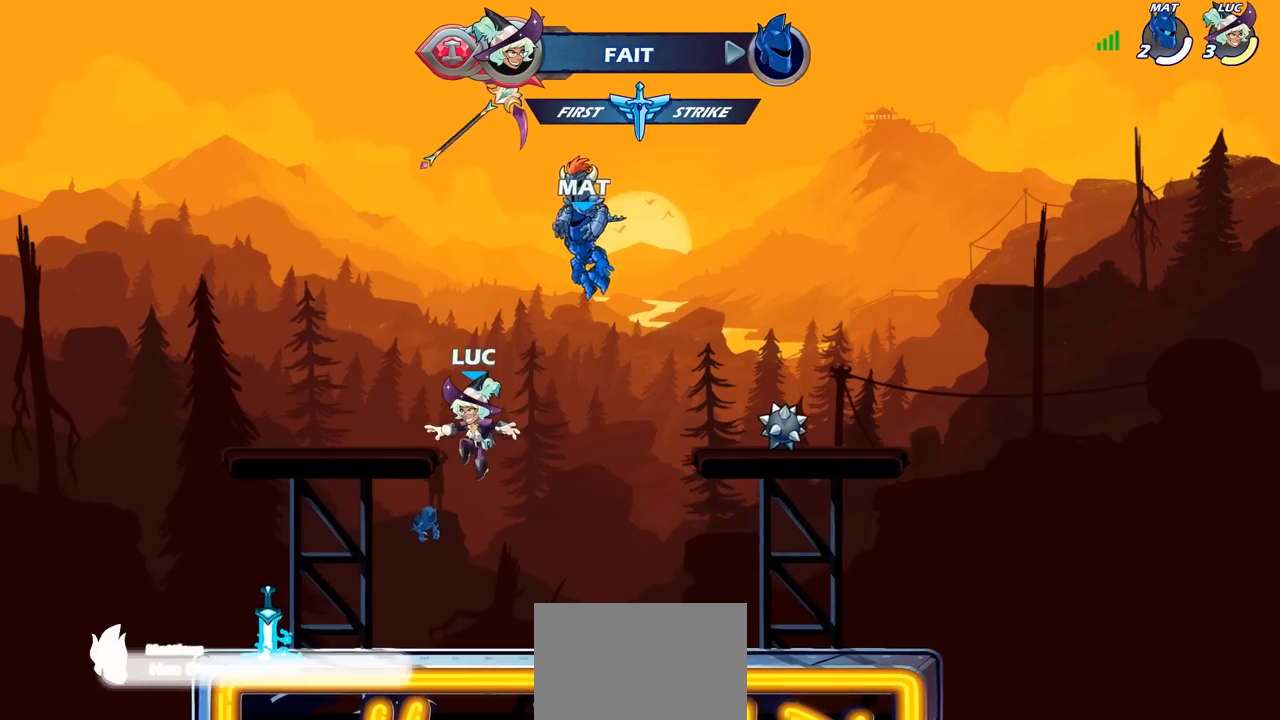
{"buttons": ["CROSS", "R1"], "left_stick": "up-right", "right_stick": "center", "events": [[450, "R1", "down"], [483, "left_stick", "up-right"], [500, "CROSS", "down"]]}
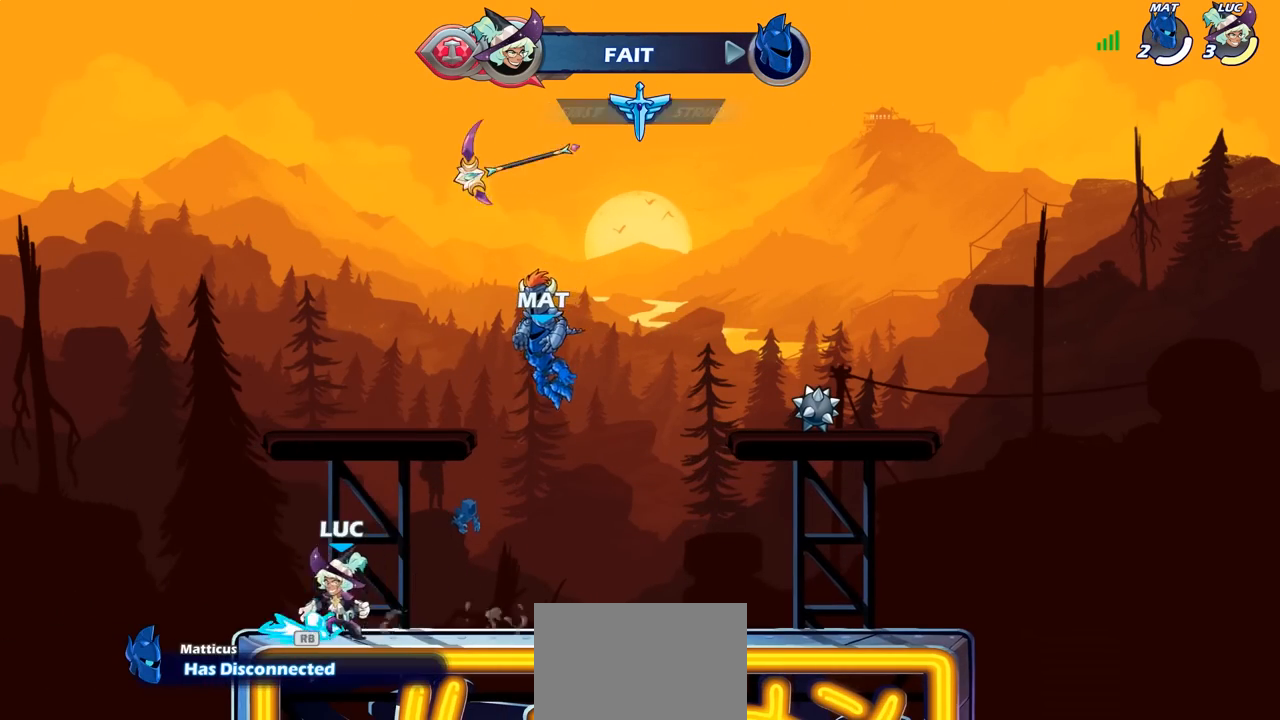
{"buttons": [], "left_stick": "up-right", "right_stick": "center", "events": [[67, "R1", "up"], [83, "CROSS", "up"], [183, "CIRCLE", "down"], [317, "CIRCLE", "up"]]}
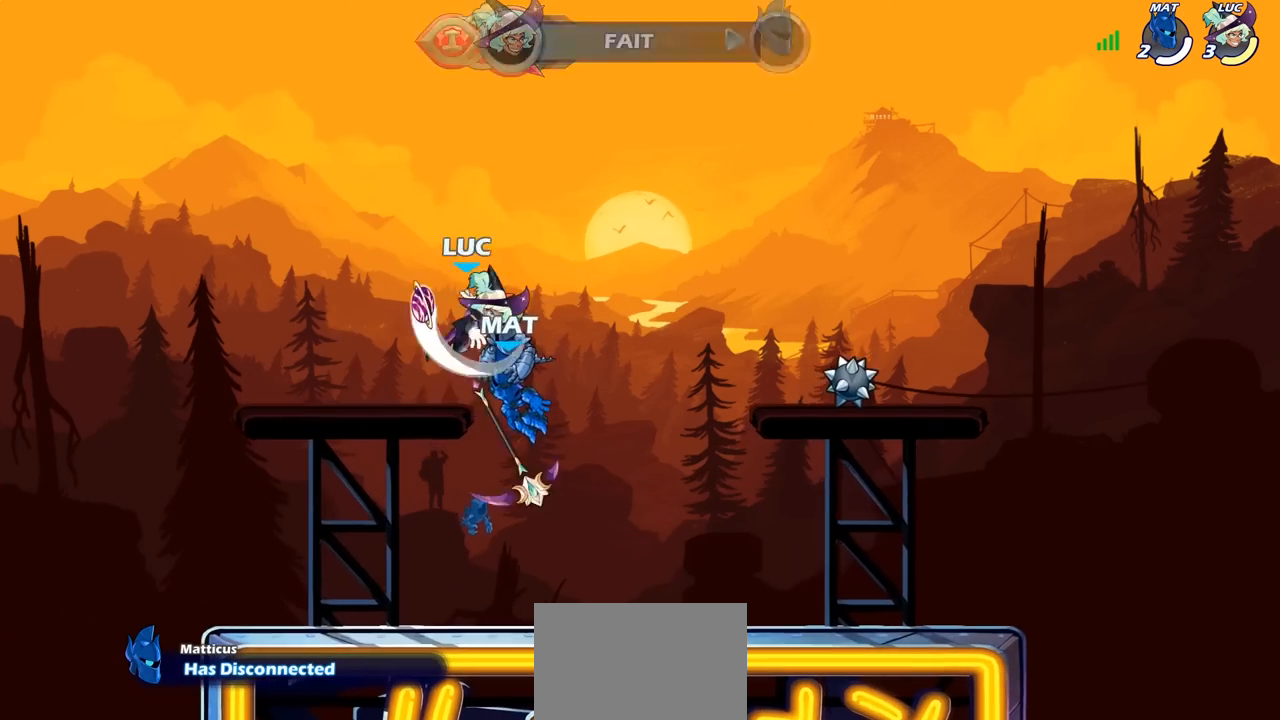
{"buttons": [], "left_stick": "left", "right_stick": "center", "events": [[100, "left_stick", "center"], [300, "left_stick", "left"]]}
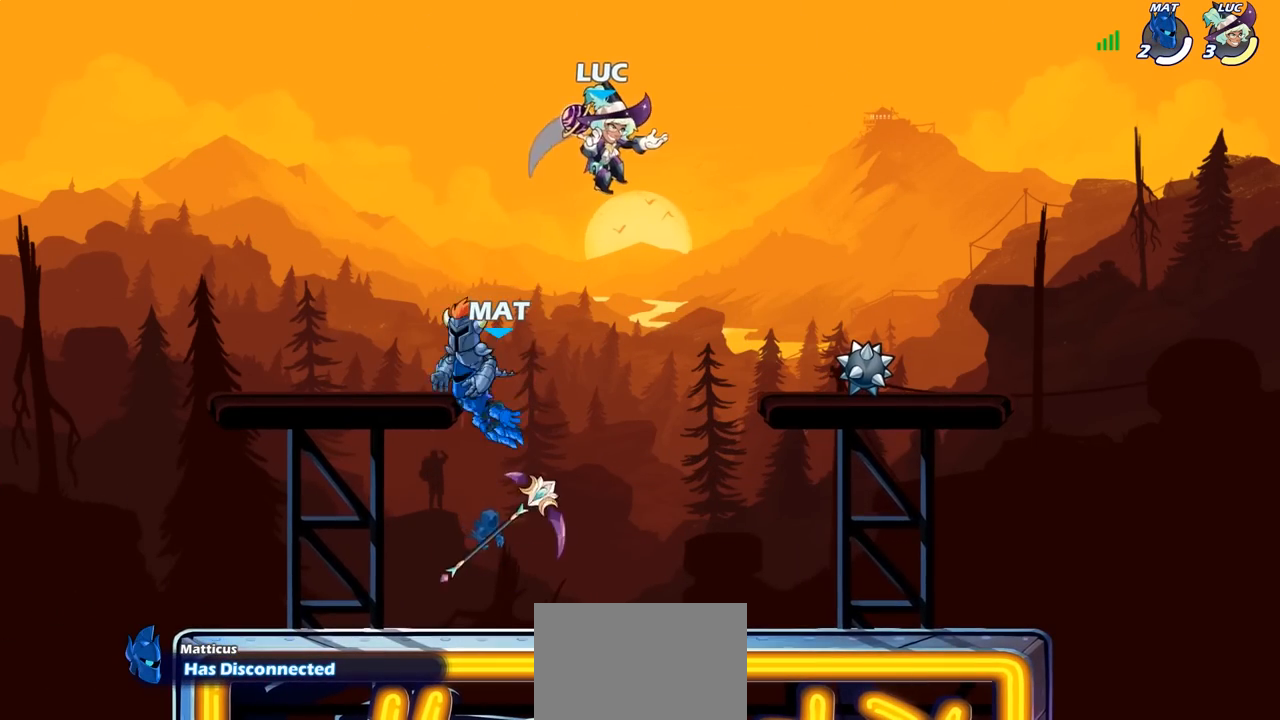
{"buttons": [], "left_stick": "left", "right_stick": "center", "events": [[100, "left_stick", "up"], [167, "R1", "down"], [233, "R1", "up"], [267, "left_stick", "center"], [500, "left_stick", "left"]]}
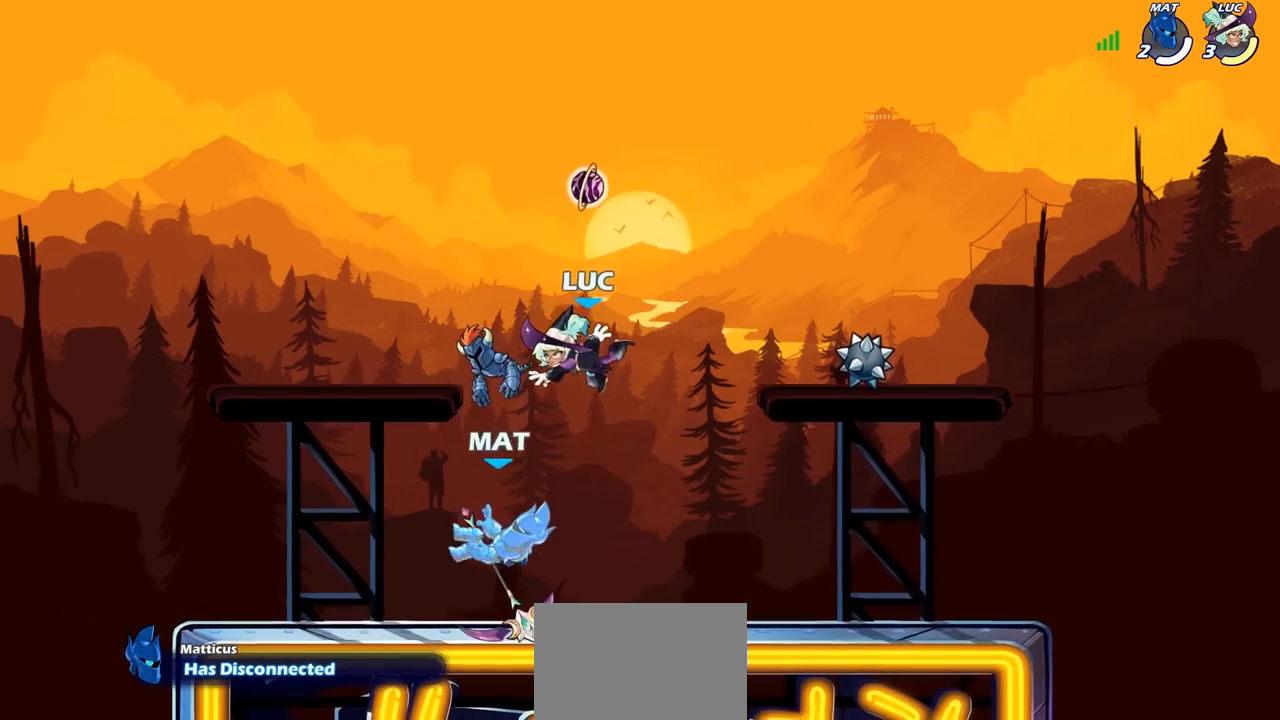
{"buttons": [], "left_stick": "up-right", "right_stick": "center", "events": [[250, "R1", "down"], [333, "CROSS", "down"], [367, "left_stick", "up"], [400, "R1", "up"], [450, "left_stick", "up-right"], [467, "CROSS", "up"]]}
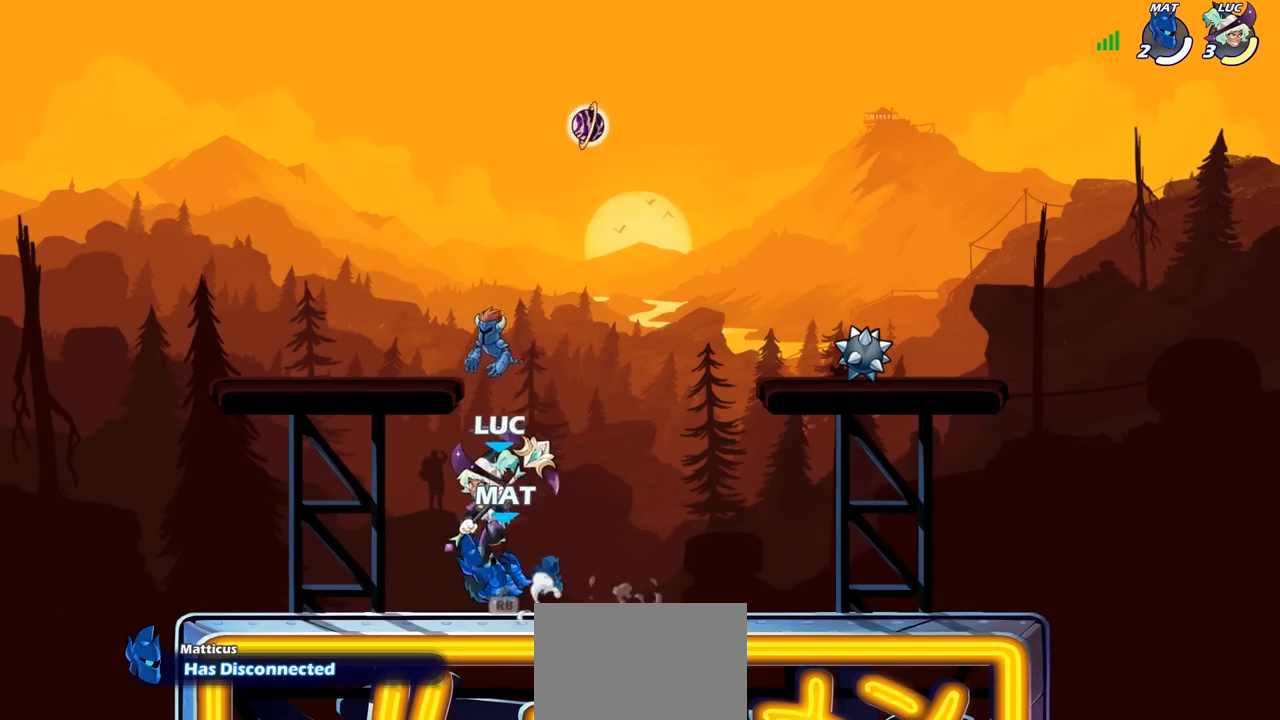
{"buttons": [], "left_stick": "up-left", "right_stick": "center", "events": [[67, "CROSS", "down"], [200, "CROSS", "up"], [350, "L1", "down"], [367, "left_stick", "up-left"], [400, "L1", "up"]]}
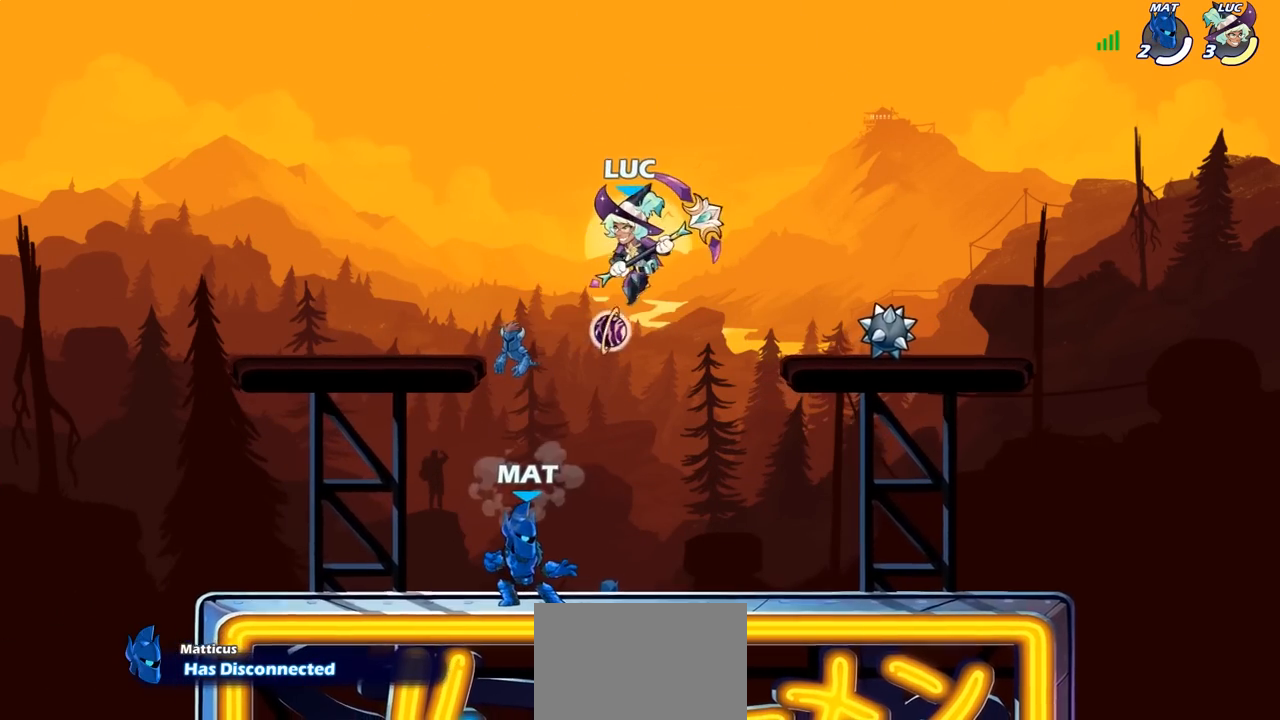
{"buttons": [], "left_stick": "center", "right_stick": "center", "events": [[150, "R1", "down"], [150, "left_stick", "down-left"], [200, "left_stick", "center"], [250, "R1", "up"]]}
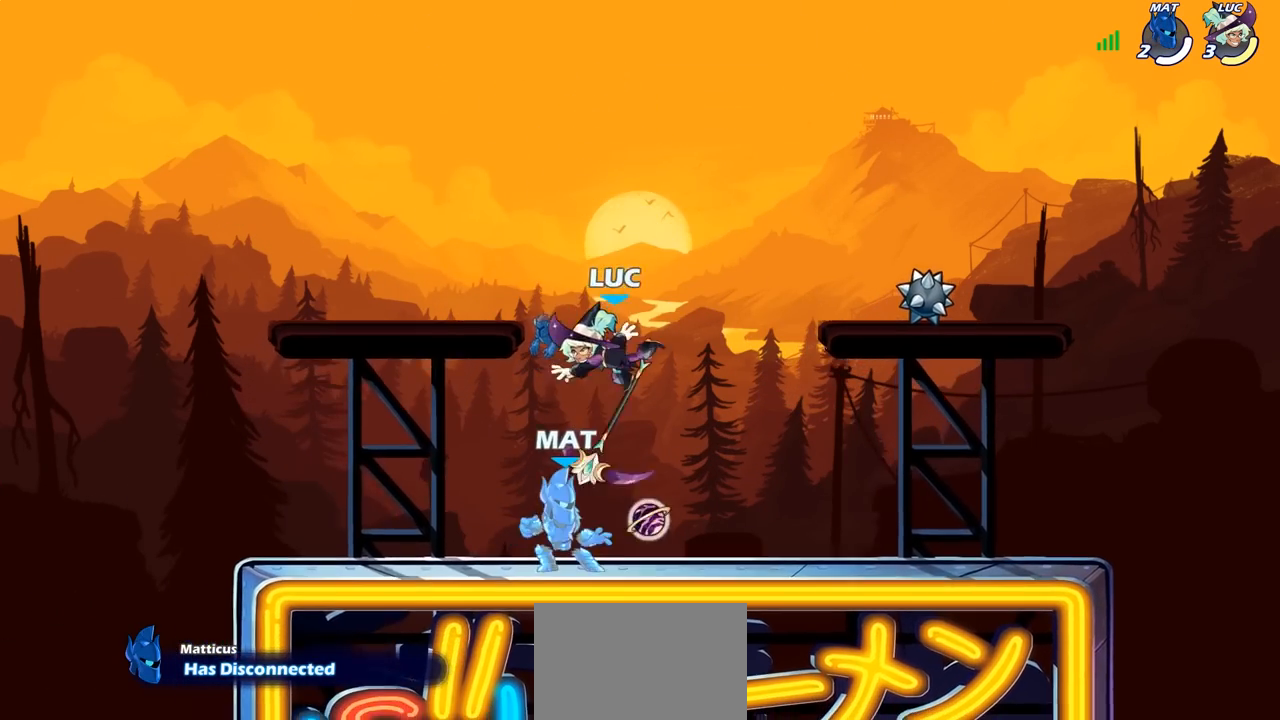
{"buttons": [], "left_stick": "left", "right_stick": "center", "events": [[33, "left_stick", "right"], [167, "R1", "down"], [300, "R1", "up"], [417, "left_stick", "left"]]}
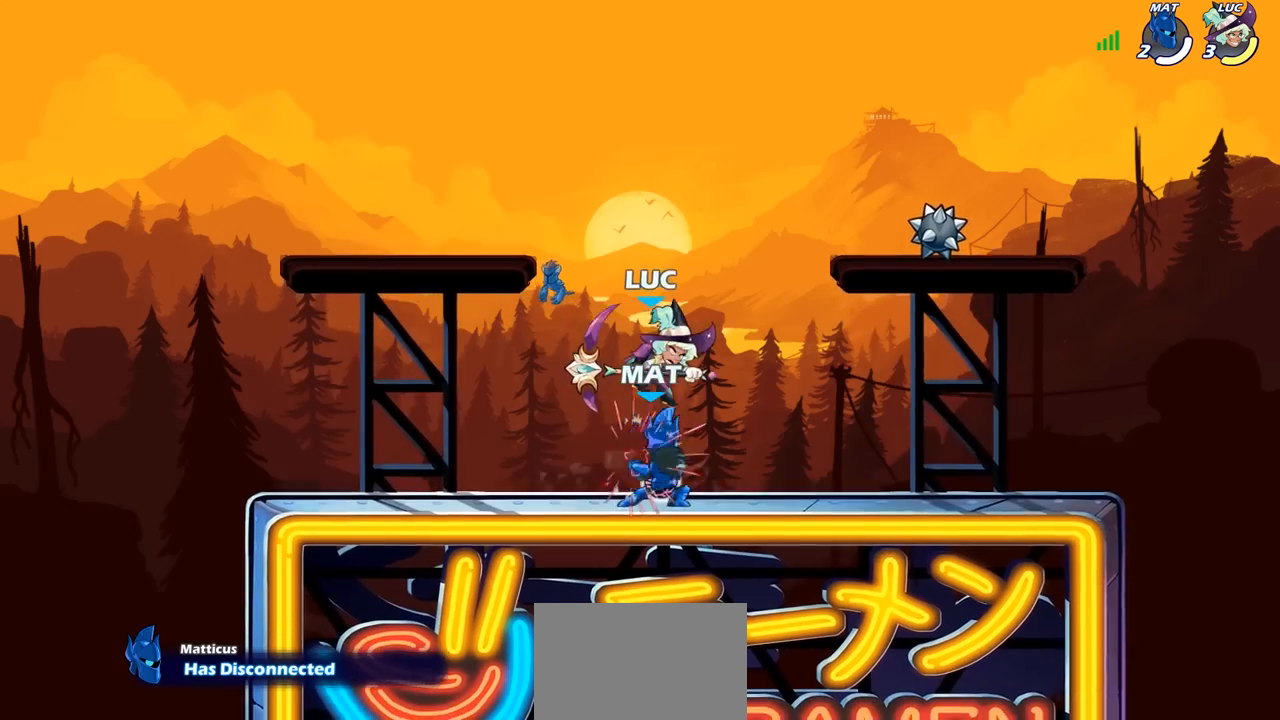
{"buttons": ["CROSS"], "left_stick": "up-right", "right_stick": "center", "events": [[17, "left_stick", "center"], [133, "CROSS", "down"], [150, "R2", "down"], [150, "left_stick", "up-left"], [167, "R1", "down"], [267, "left_stick", "up"], [283, "CROSS", "up"], [317, "R1", "up"], [333, "R2", "up"], [367, "R1", "down"], [417, "left_stick", "up-right"], [450, "CROSS", "down"], [467, "R1", "up"]]}
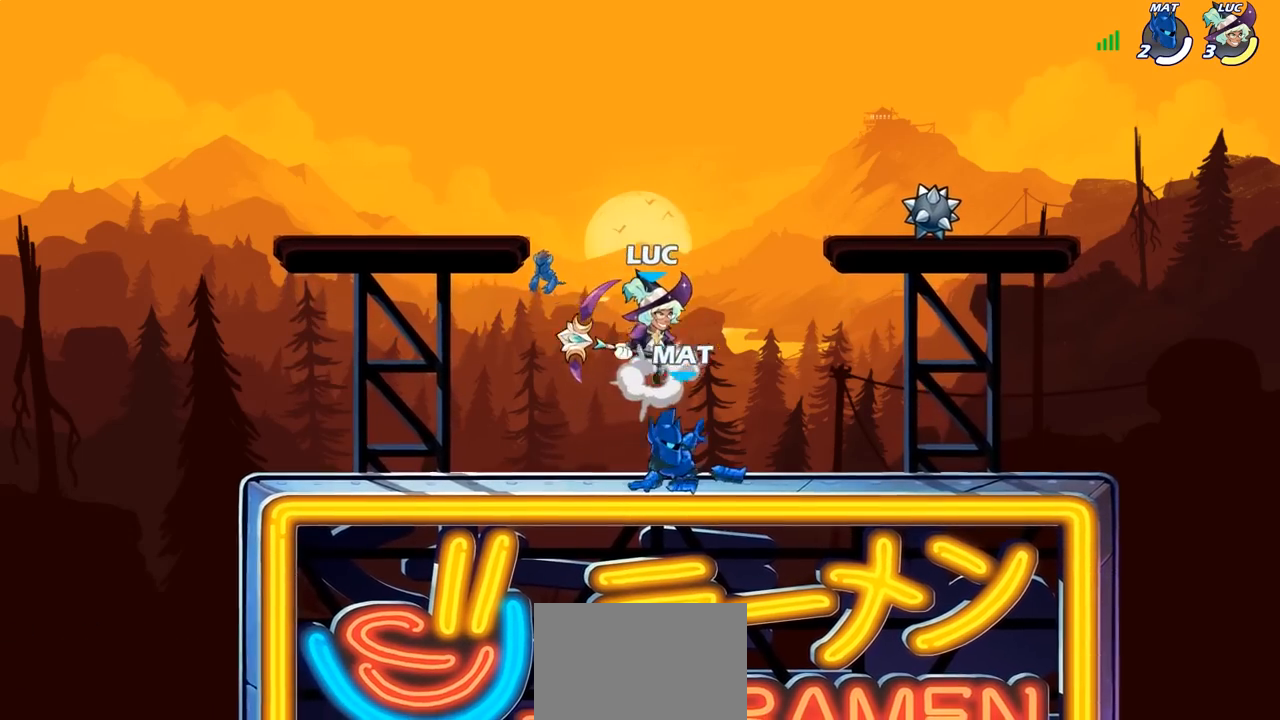
{"buttons": ["SQUARE"], "left_stick": "down-right", "right_stick": "center", "events": [[117, "CROSS", "up"], [167, "left_stick", "up-left"], [233, "left_stick", "center"], [317, "left_stick", "down"], [450, "left_stick", "down-right"], [483, "SQUARE", "down"]]}
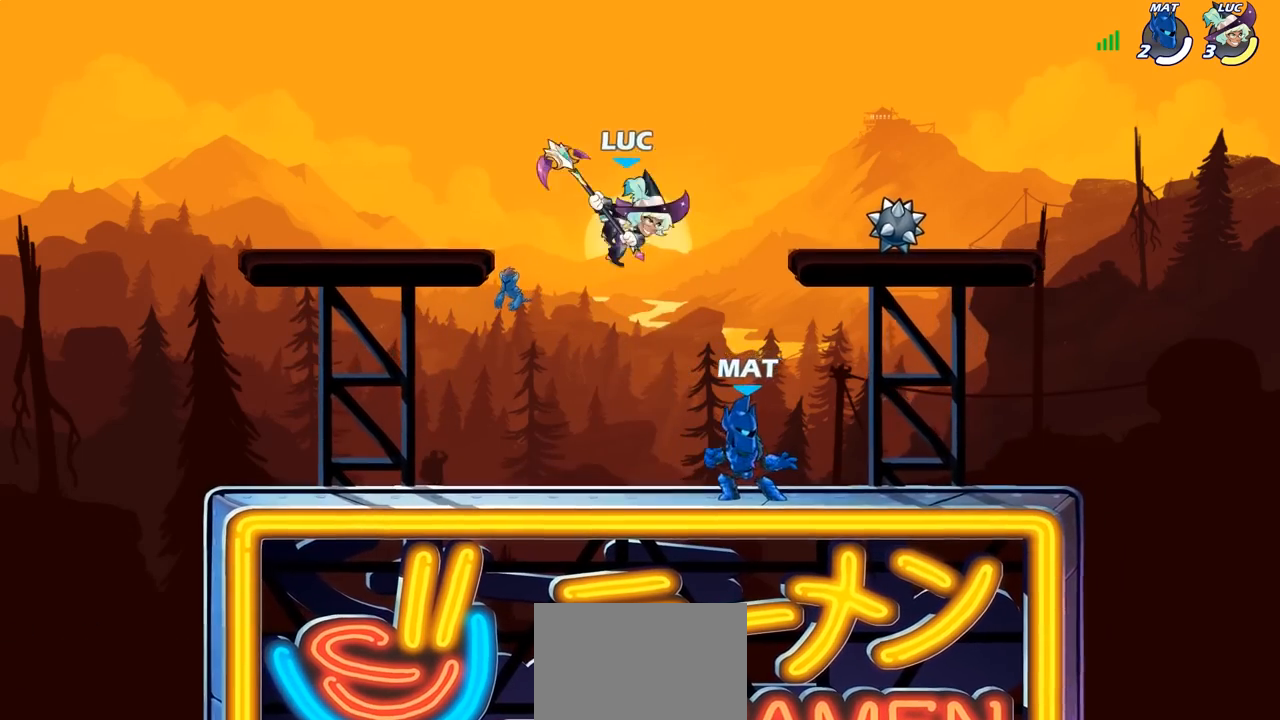
{"buttons": [], "left_stick": "right", "right_stick": "center", "events": [[100, "SQUARE", "up"], [283, "left_stick", "right"]]}
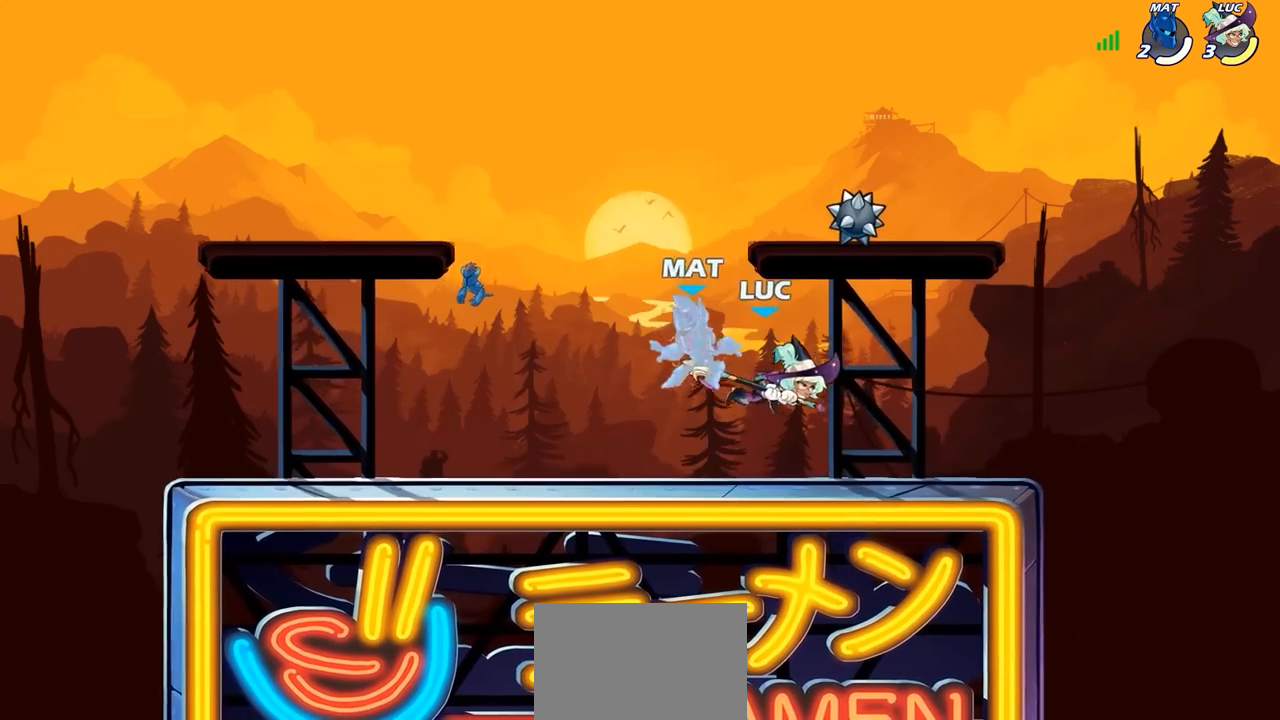
{"buttons": [], "left_stick": "left", "right_stick": "center", "events": [[50, "left_stick", "up-right"], [200, "left_stick", "up"], [217, "SQUARE", "down"], [300, "SQUARE", "up"], [400, "left_stick", "left"]]}
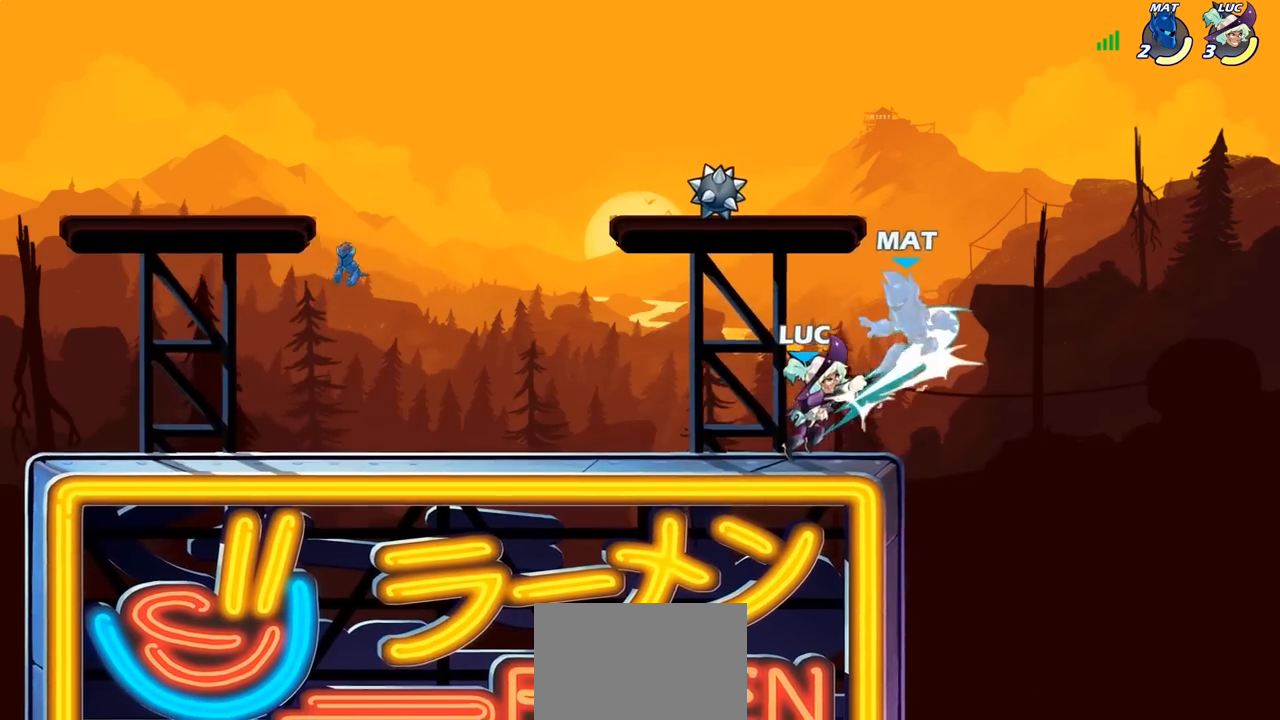
{"buttons": [], "left_stick": "down-left", "right_stick": "center", "events": [[383, "left_stick", "down-left"]]}
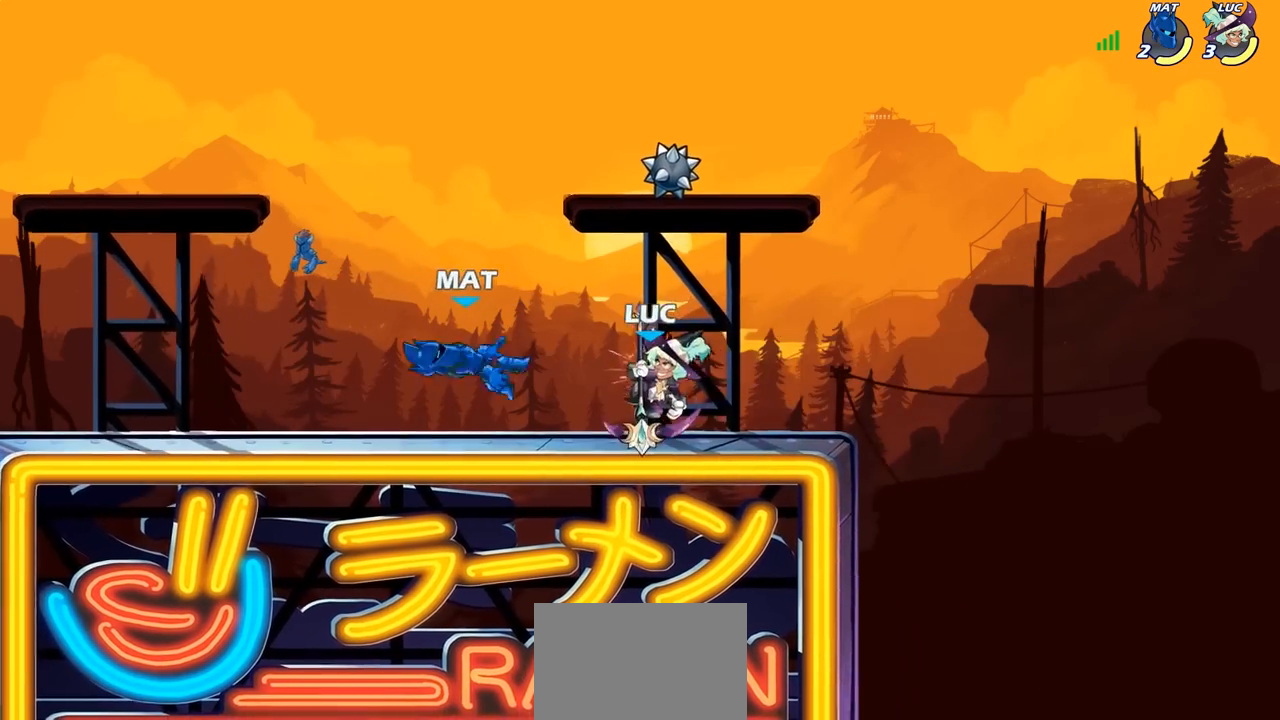
{"buttons": [], "left_stick": "left", "right_stick": "center", "events": [[83, "SQUARE", "down"], [150, "left_stick", "left"], [167, "SQUARE", "up"]]}
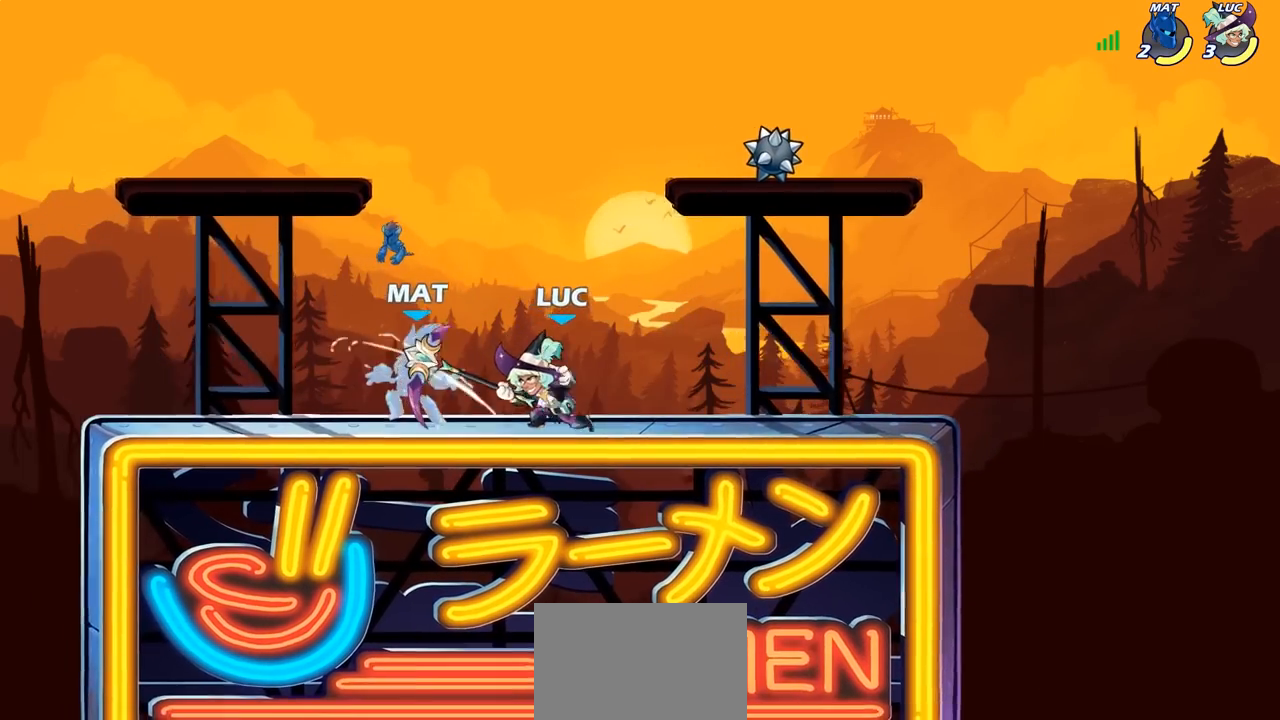
{"buttons": [], "left_stick": "left", "right_stick": "center", "events": [[333, "R2", "down"], [383, "SQUARE", "down"], [450, "R2", "up"], [467, "SQUARE", "up"]]}
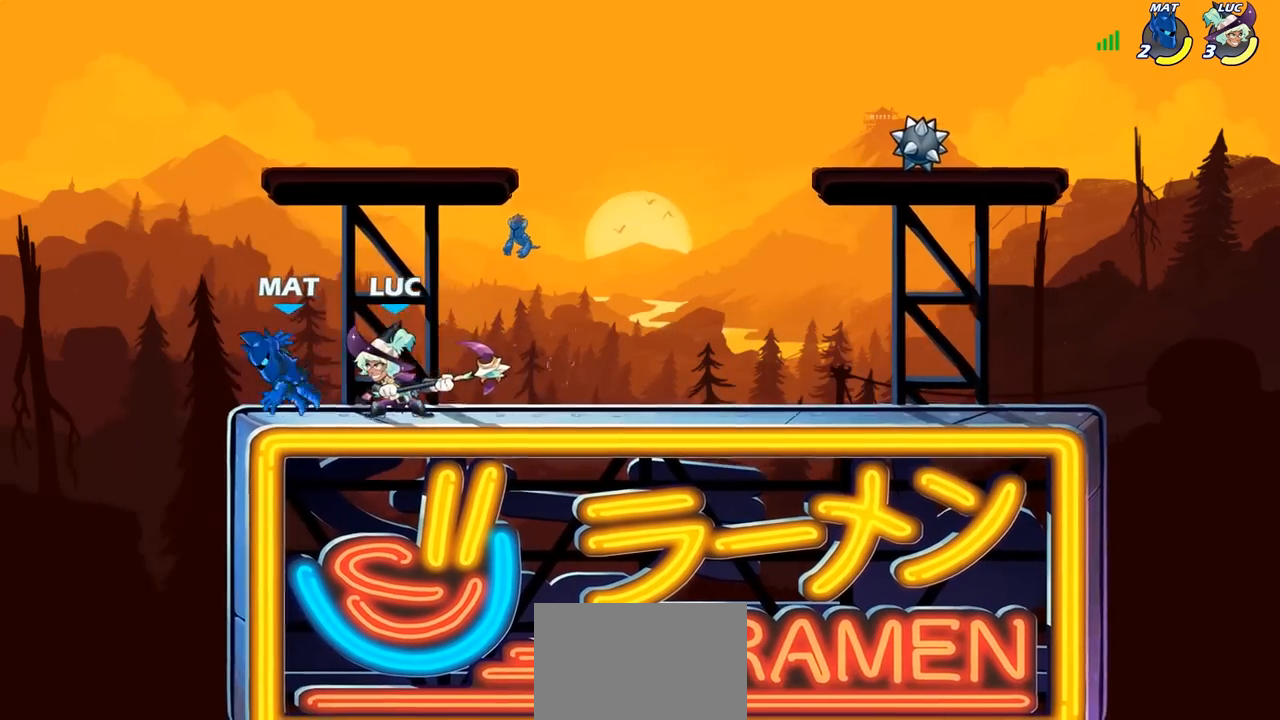
{"buttons": [], "left_stick": "left", "right_stick": "center", "events": []}
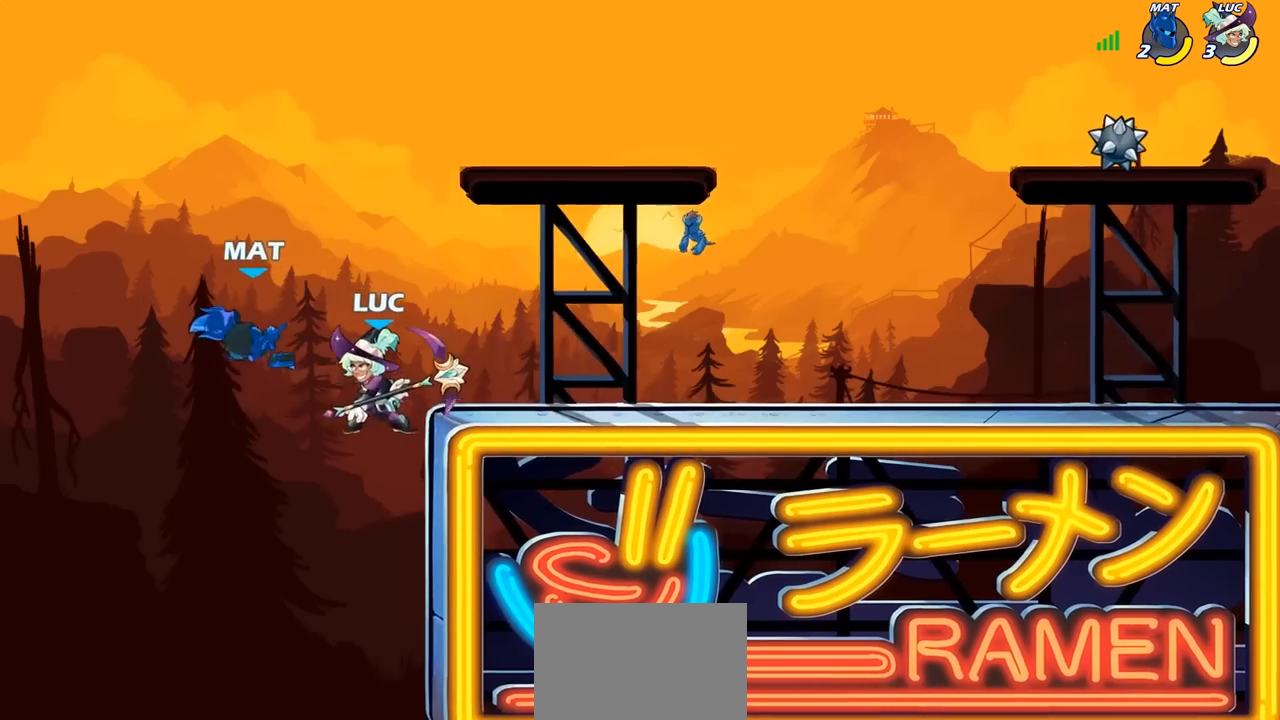
{"buttons": [], "left_stick": "up-right", "right_stick": "center", "events": [[117, "left_stick", "up"], [167, "CROSS", "down"], [283, "left_stick", "up-right"], [333, "CROSS", "up"]]}
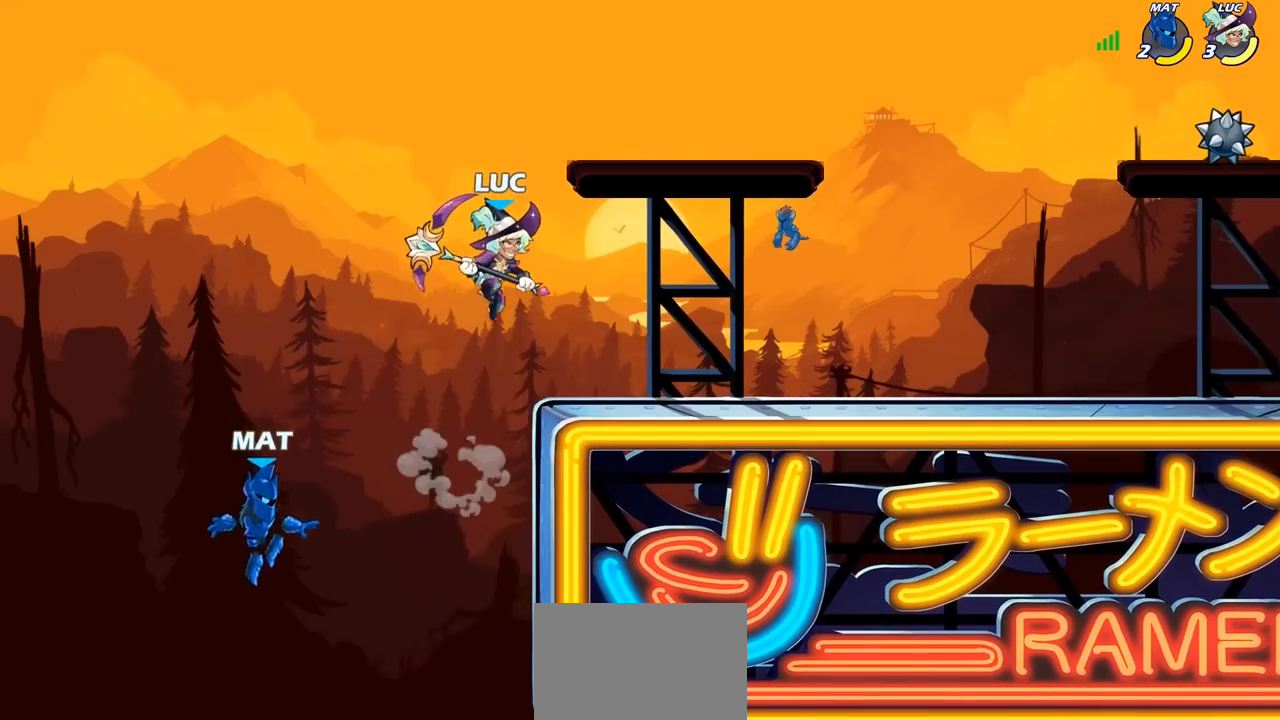
{"buttons": [], "left_stick": "left", "right_stick": "center", "events": [[100, "left_stick", "up-left"], [233, "left_stick", "down-left"], [350, "SQUARE", "down"], [450, "SQUARE", "up"], [500, "left_stick", "left"]]}
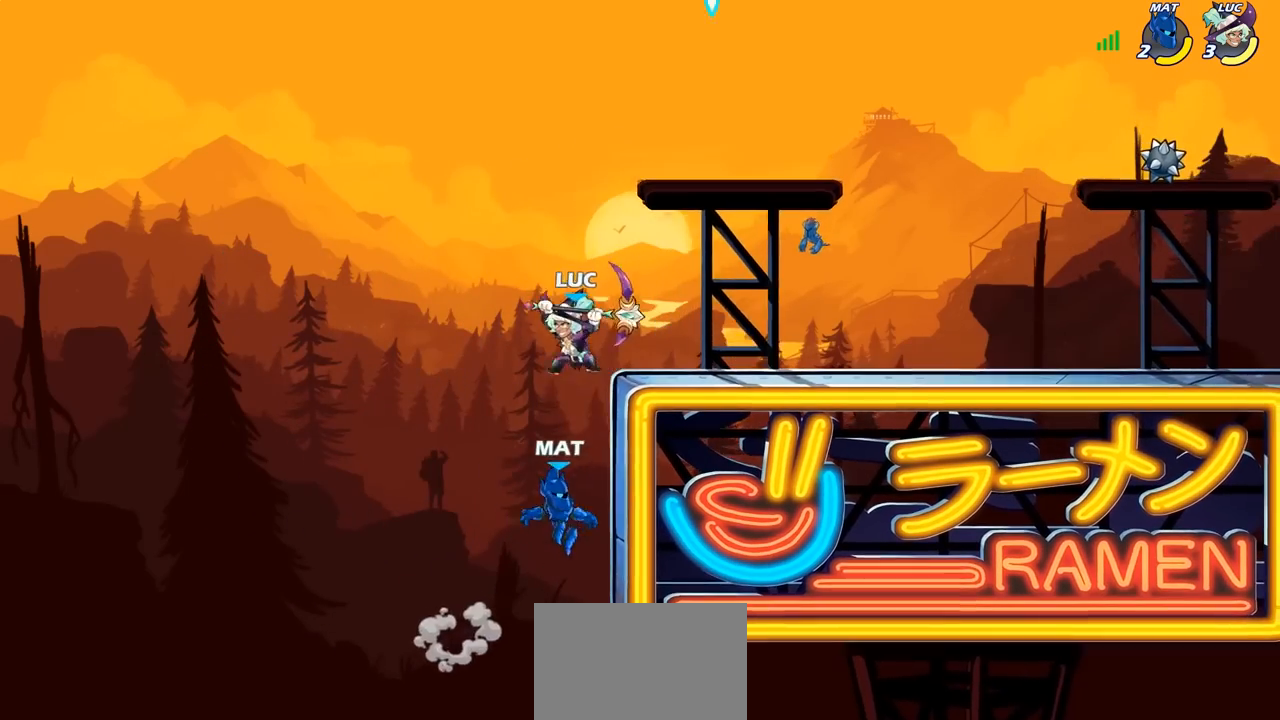
{"buttons": [], "left_stick": "up-right", "right_stick": "center", "events": [[183, "left_stick", "center"], [467, "left_stick", "up-right"]]}
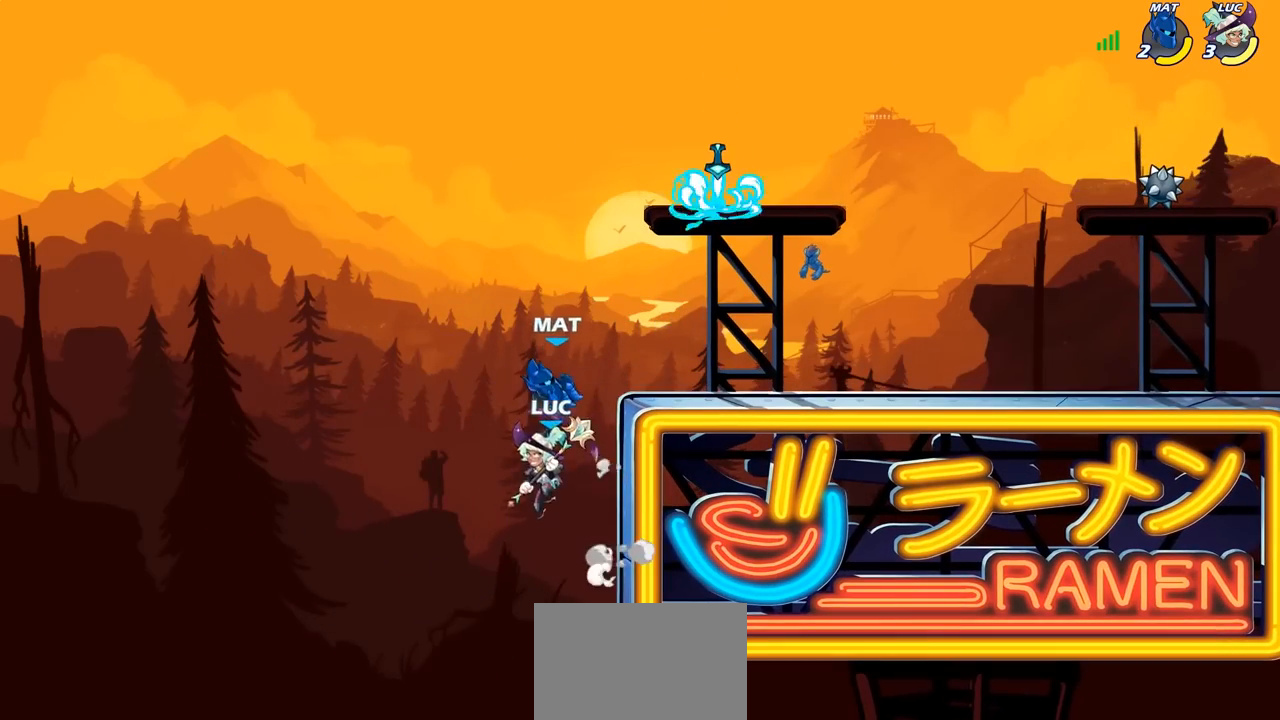
{"buttons": [], "left_stick": "up-left", "right_stick": "center", "events": [[17, "CROSS", "down"], [100, "SQUARE", "down"], [133, "left_stick", "up-left"], [150, "CROSS", "up"], [150, "SQUARE", "up"]]}
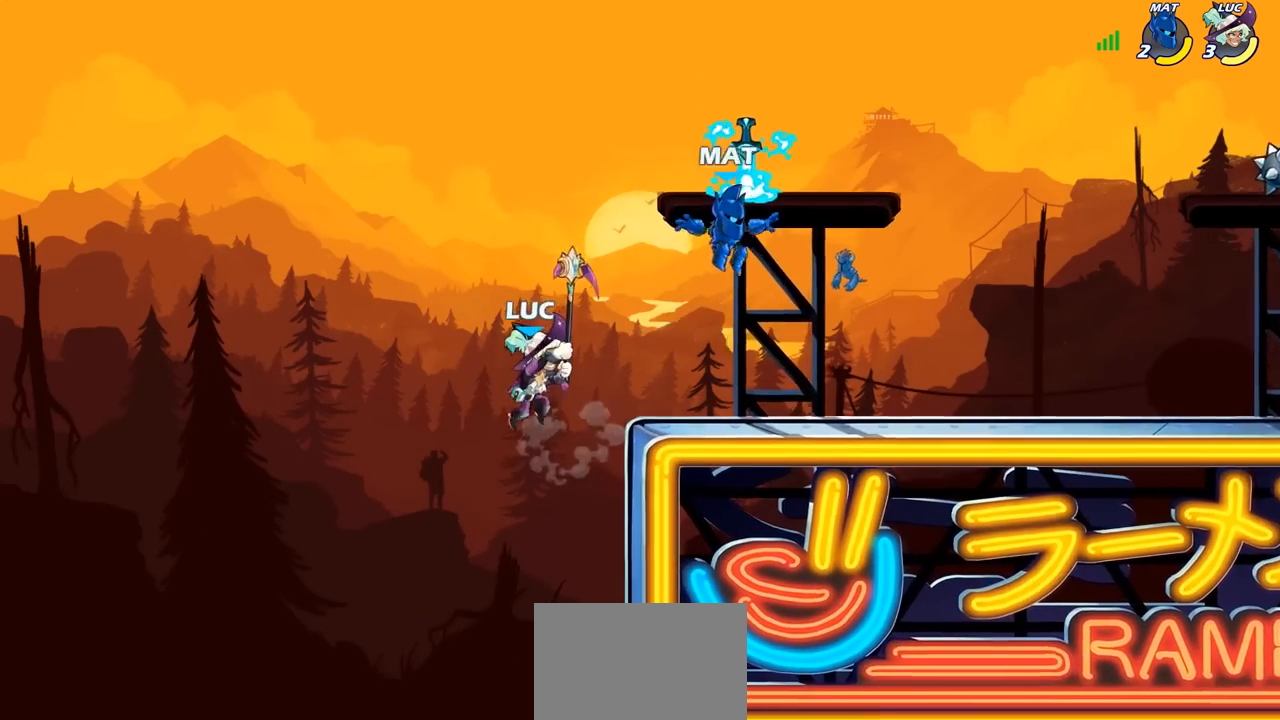
{"buttons": [], "left_stick": "right", "right_stick": "center", "events": [[83, "left_stick", "right"], [233, "CROSS", "down"], [417, "CROSS", "up"]]}
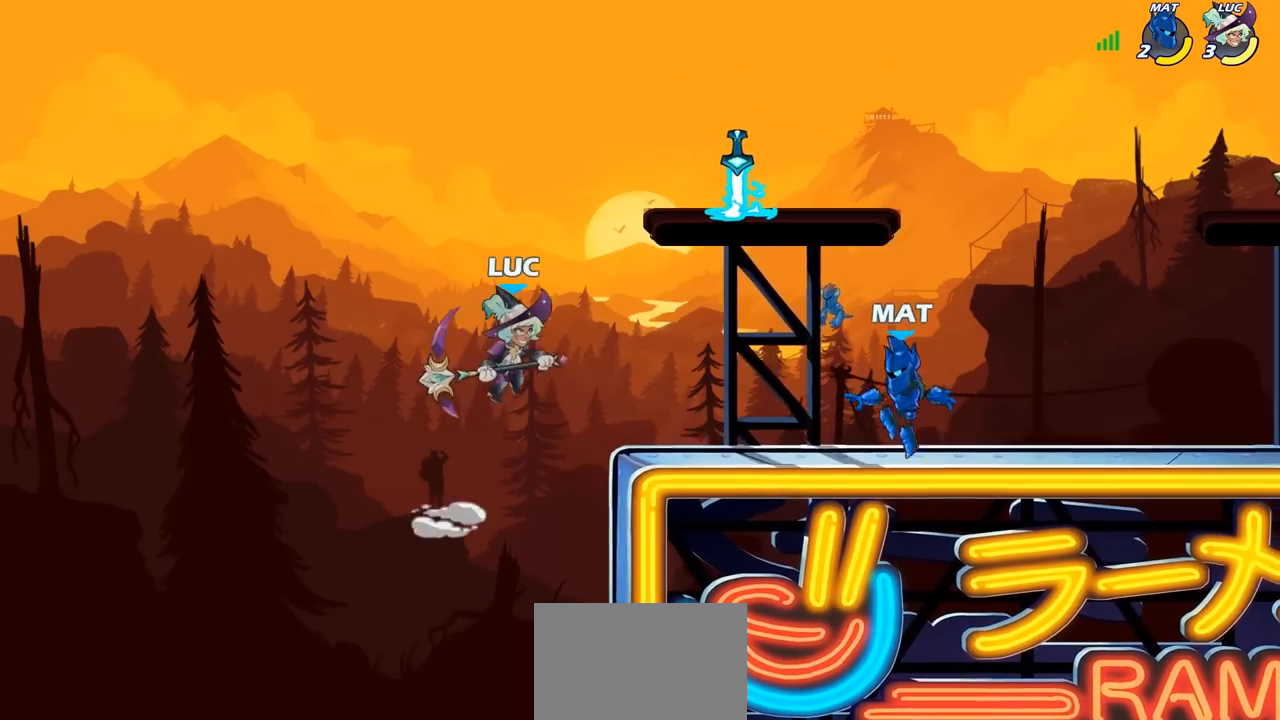
{"buttons": [], "left_stick": "right", "right_stick": "center", "events": [[50, "left_stick", "down-right"], [200, "left_stick", "right"], [250, "SQUARE", "down"], [350, "SQUARE", "up"]]}
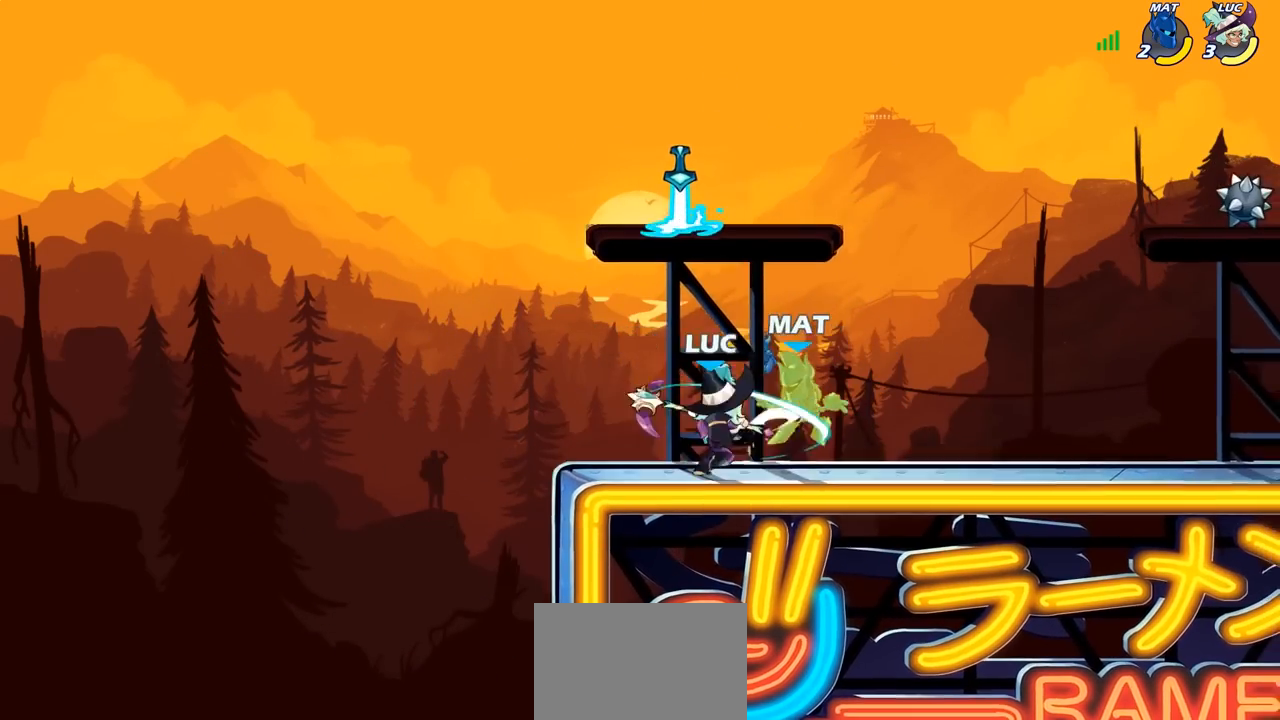
{"buttons": [], "left_stick": "right", "right_stick": "center", "events": []}
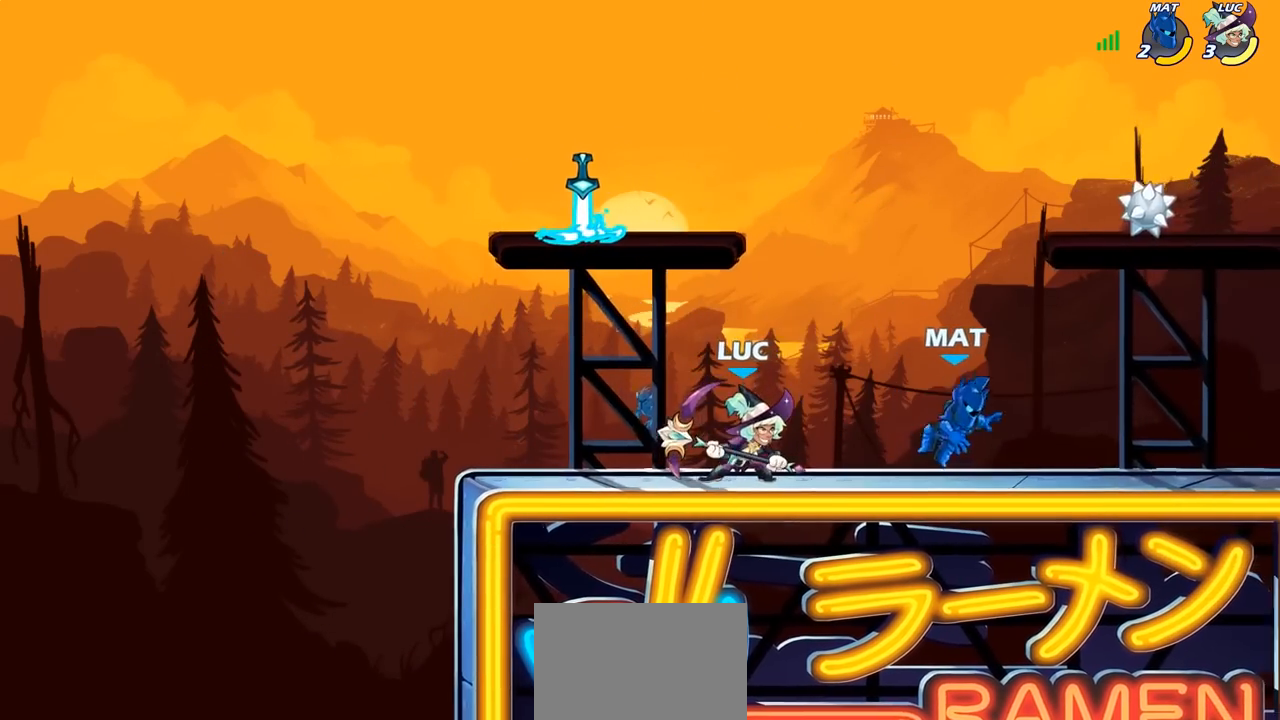
{"buttons": [], "left_stick": "center", "right_stick": "center", "events": [[17, "left_stick", "center"], [100, "SQUARE", "down"], [183, "SQUARE", "up"], [200, "SQUARE", "down"], [217, "SQUARE", "up"]]}
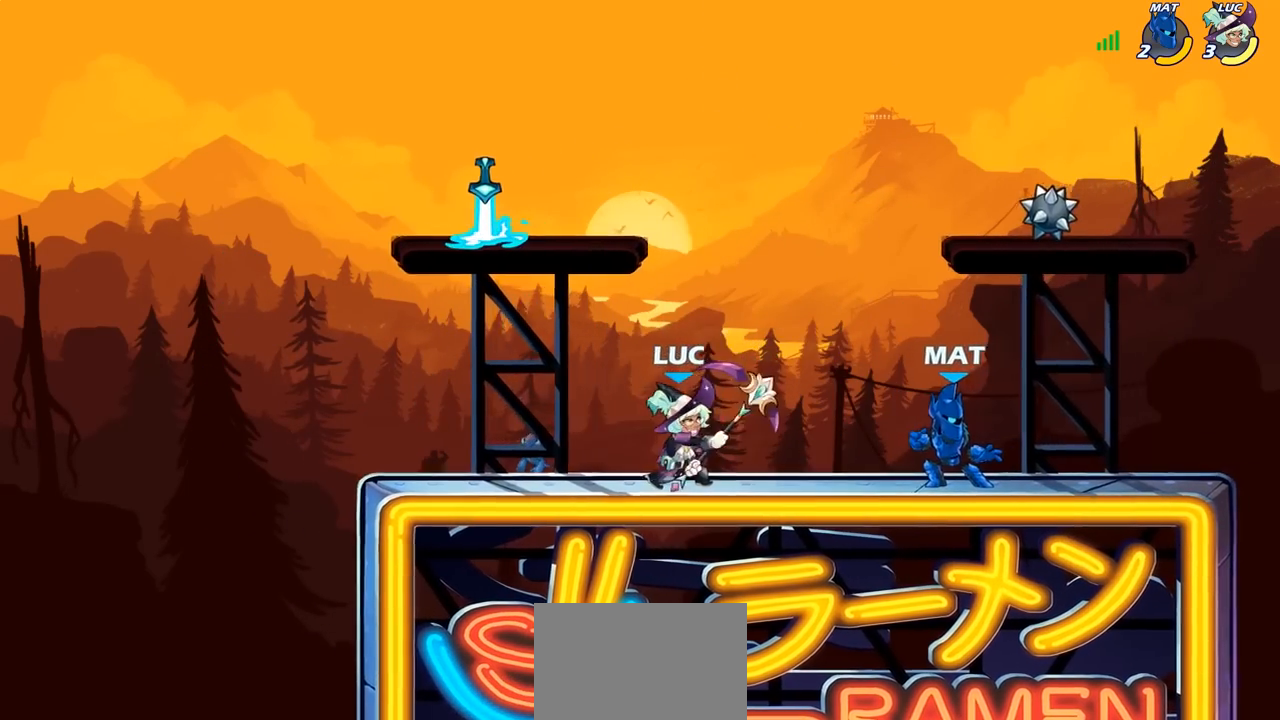
{"buttons": [], "left_stick": "right", "right_stick": "center", "events": [[100, "left_stick", "down"], [167, "SQUARE", "down"], [250, "SQUARE", "up"], [250, "left_stick", "right"]]}
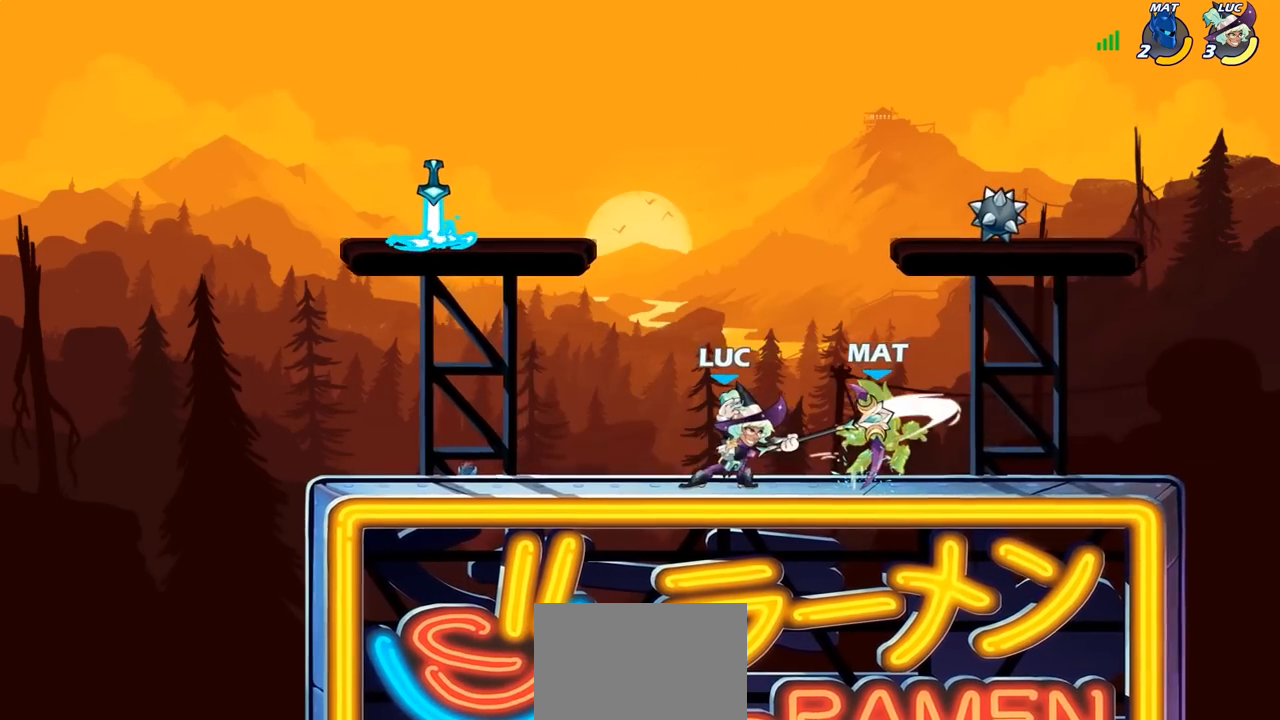
{"buttons": ["SQUARE", "R2"], "left_stick": "right", "right_stick": "center", "events": [[383, "R2", "down"], [467, "SQUARE", "down"]]}
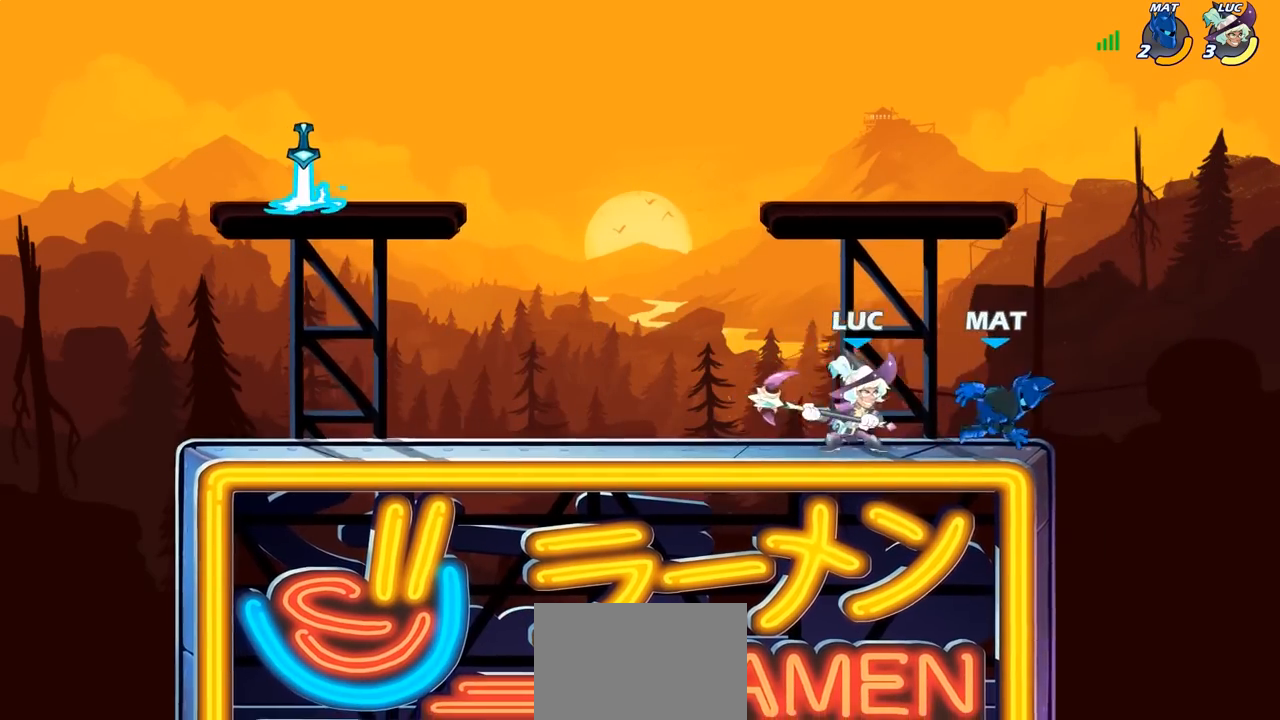
{"buttons": [], "left_stick": "right", "right_stick": "center", "events": [[33, "R2", "up"], [67, "SQUARE", "up"]]}